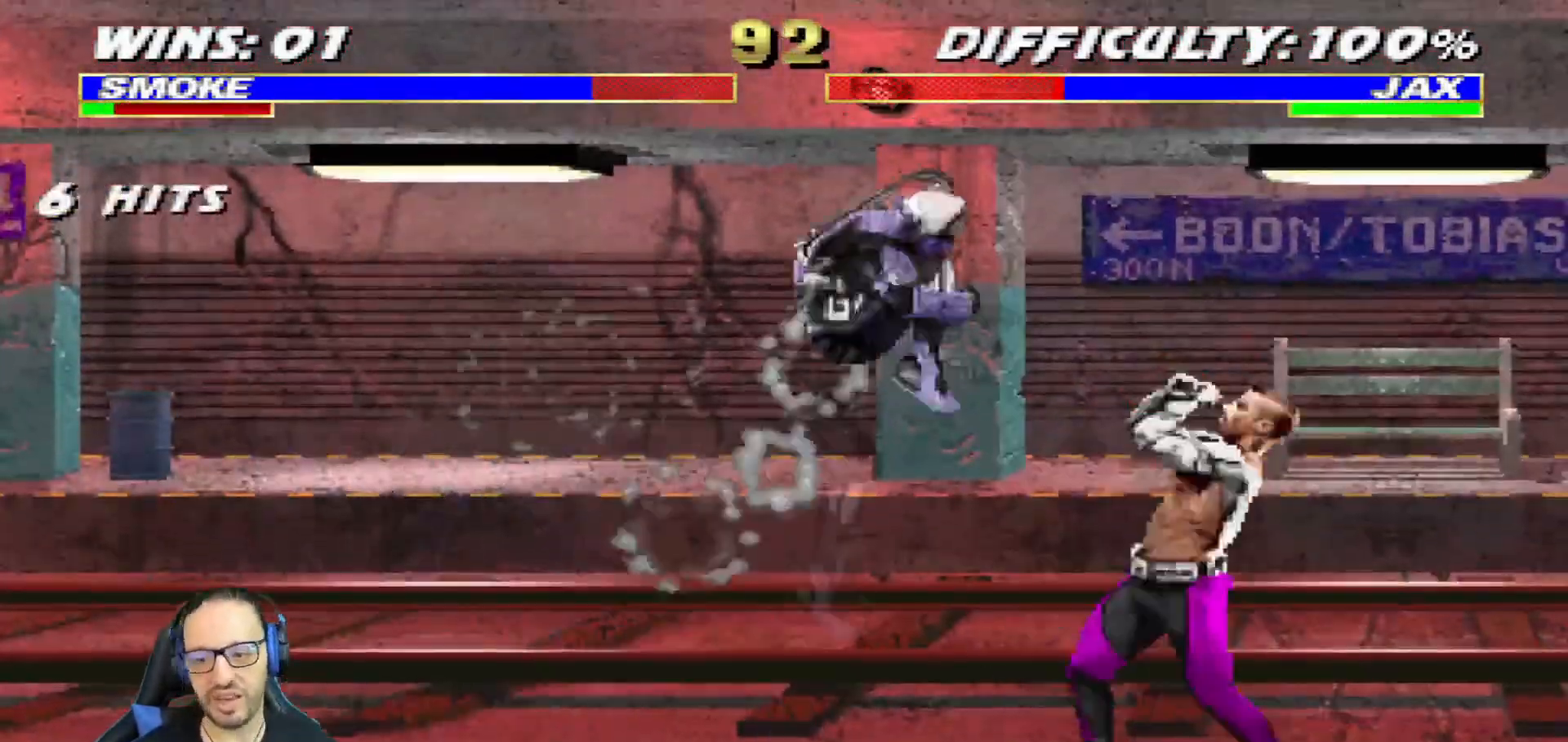
Gameplay with a controller (PlayStation layout); each line is a JSON object with the inputs held at the frame after it. "events" lists button and stick changes between this image and that frame as [ms after this image, input, new state], when the widget could be followed in between.
{"buttons": ["TRIANGLE", "L1"], "left_stick": "center", "right_stick": "center"}
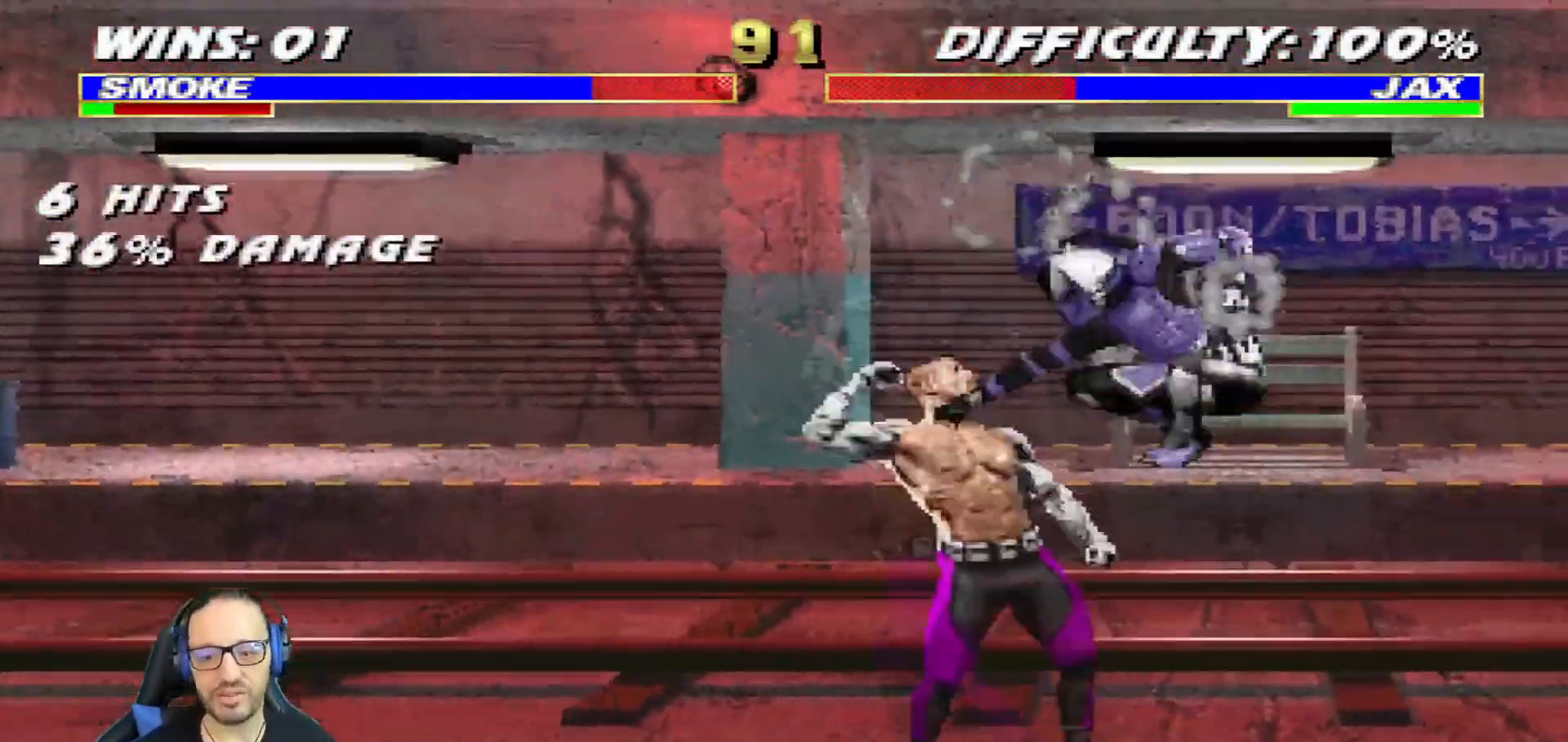
{"buttons": ["CROSS", "L1"], "left_stick": "center", "right_stick": "center", "events": [[34, "TRIANGLE", "up"], [67, "CROSS", "down"], [150, "CROSS", "up"], [217, "CROSS", "down"], [317, "CROSS", "up"], [367, "CROSS", "down"]]}
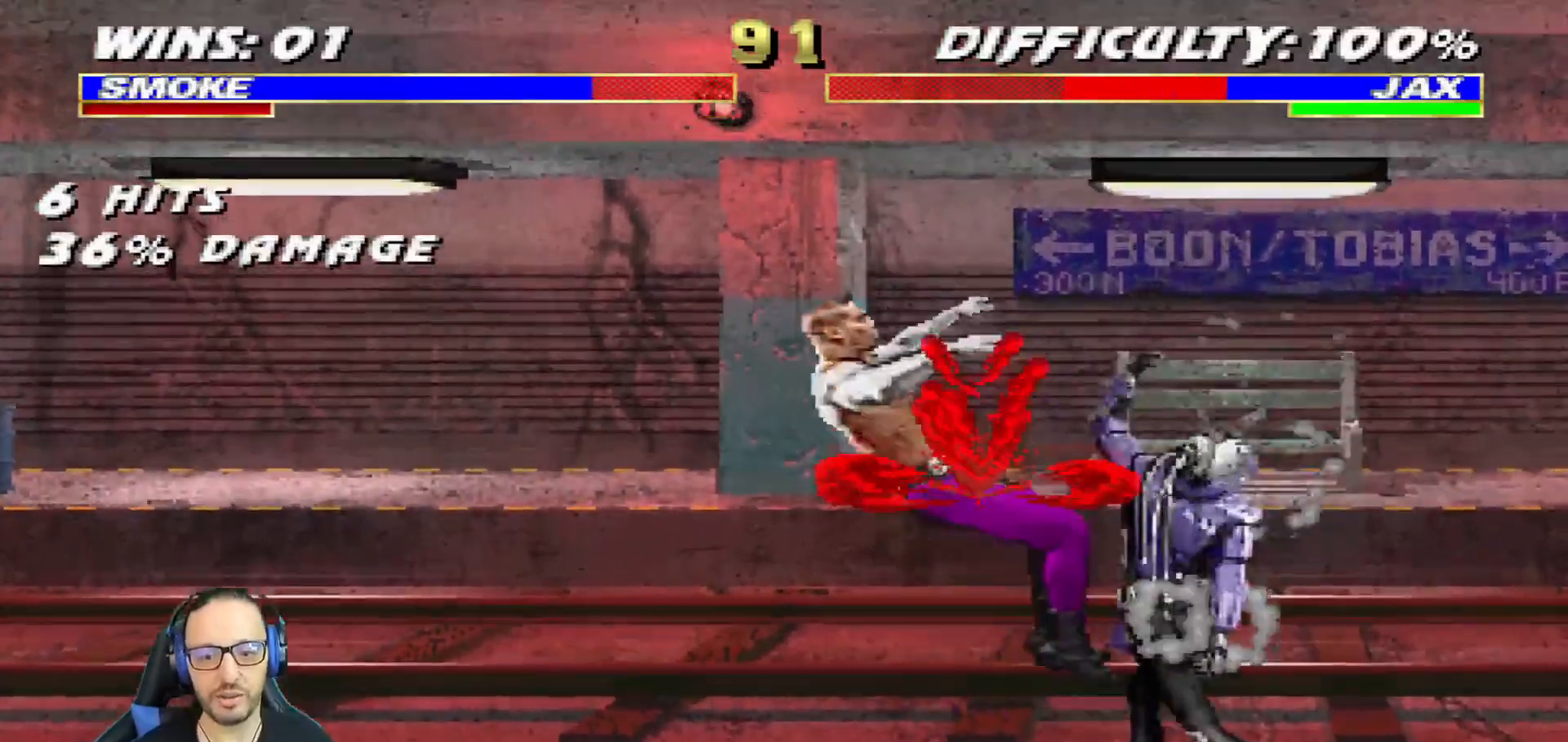
{"buttons": ["DPAD_RIGHT"], "left_stick": "center", "right_stick": "center", "events": [[33, "CROSS", "up"], [66, "L1", "up"], [283, "DPAD_RIGHT", "down"], [383, "DPAD_RIGHT", "up"], [450, "DPAD_RIGHT", "down"]]}
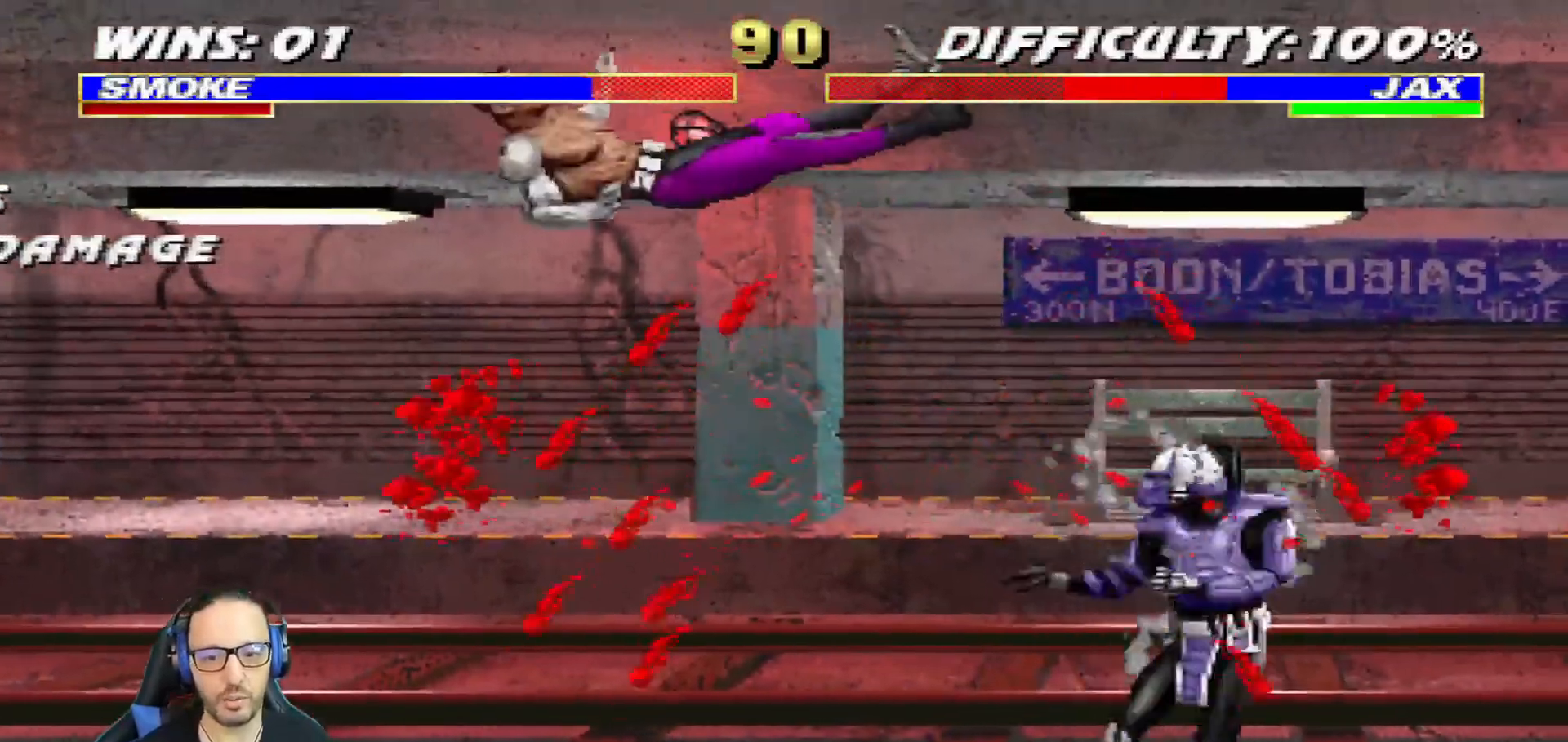
{"buttons": [], "left_stick": "center", "right_stick": "center", "events": [[17, "DPAD_RIGHT", "up"], [84, "DPAD_RIGHT", "down"], [117, "CROSS", "down"], [217, "DPAD_RIGHT", "up"], [284, "CROSS", "up"]]}
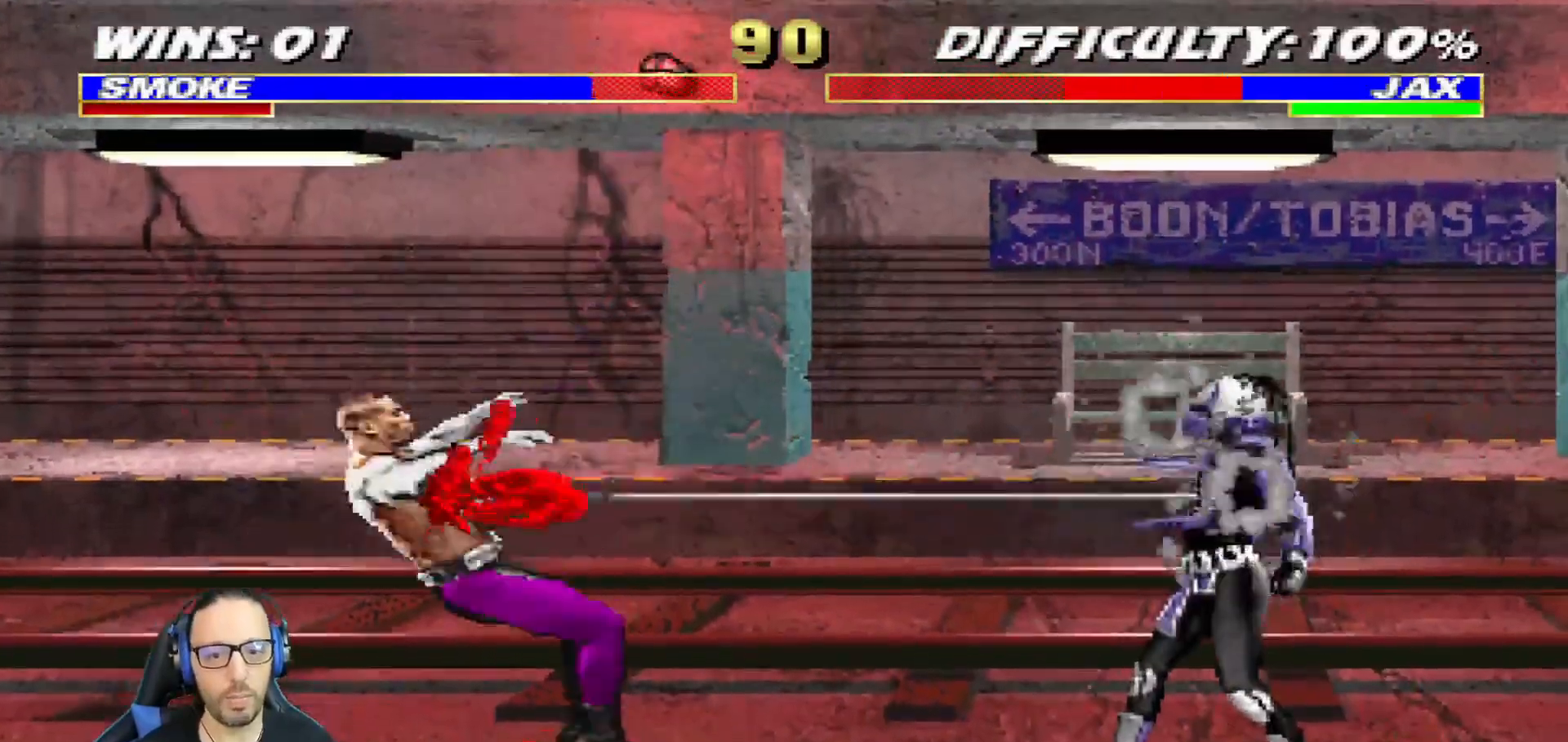
{"buttons": [], "left_stick": "center", "right_stick": "center", "events": []}
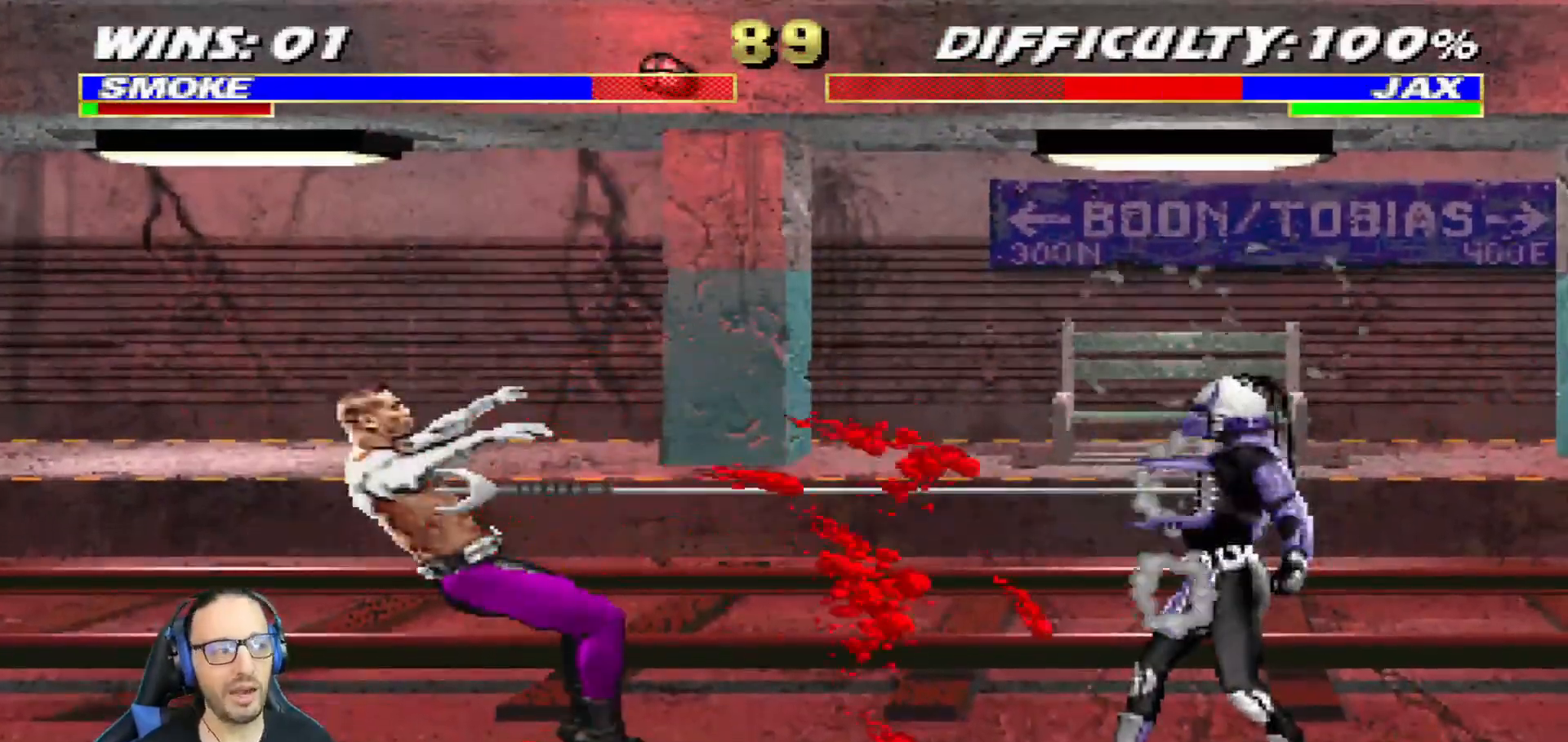
{"buttons": ["L1"], "left_stick": "center", "right_stick": "center", "events": [[317, "DPAD_LEFT", "down"], [317, "L1", "down"], [484, "DPAD_LEFT", "up"]]}
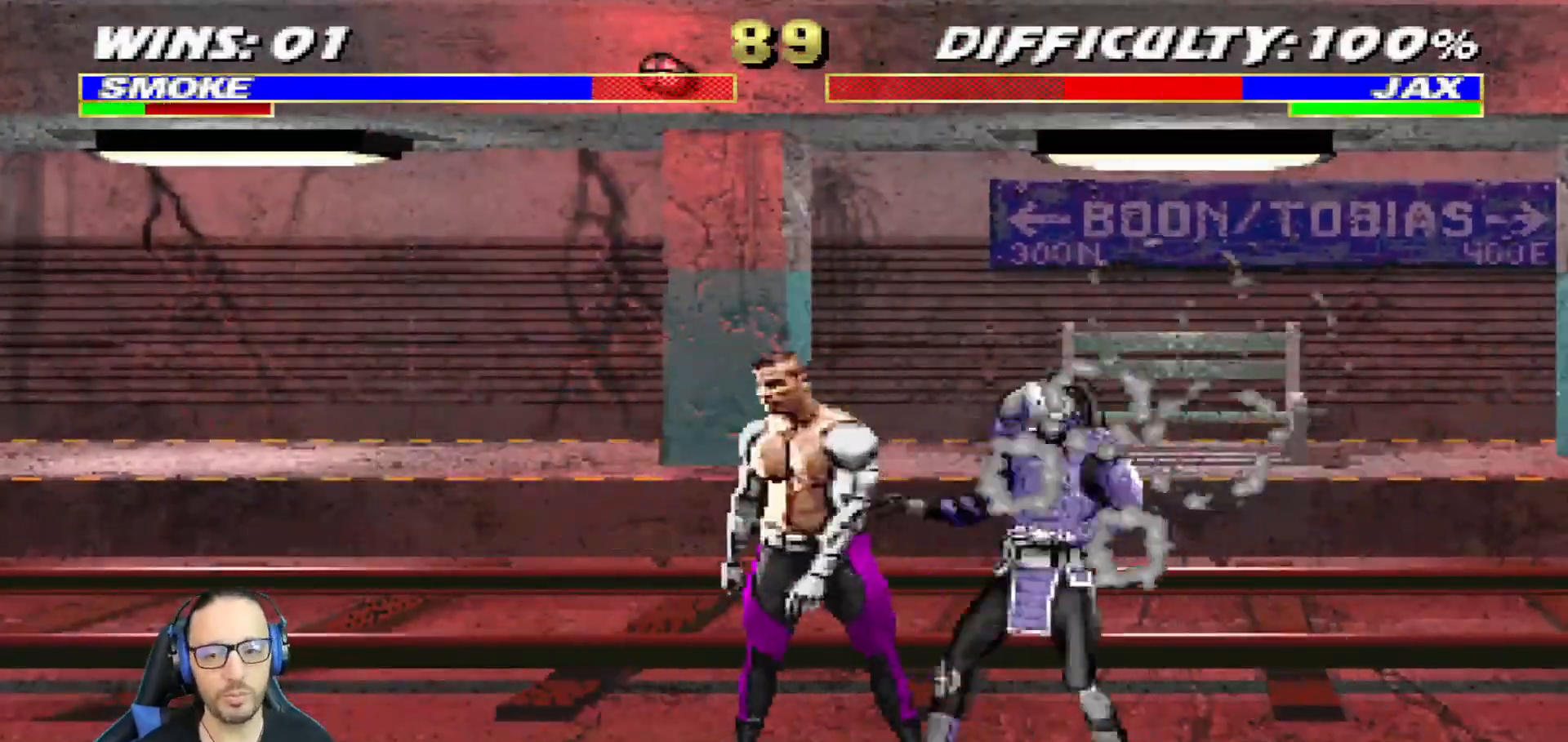
{"buttons": ["TRIANGLE", "L1"], "left_stick": "center", "right_stick": "center", "events": [[33, "SQUARE", "down"], [100, "SQUARE", "up"], [200, "SQUARE", "down"], [300, "SQUARE", "up"], [317, "CIRCLE", "down"], [433, "CIRCLE", "up"], [433, "TRIANGLE", "down"], [450, "TRIANGLE", "up"], [483, "TRIANGLE", "down"]]}
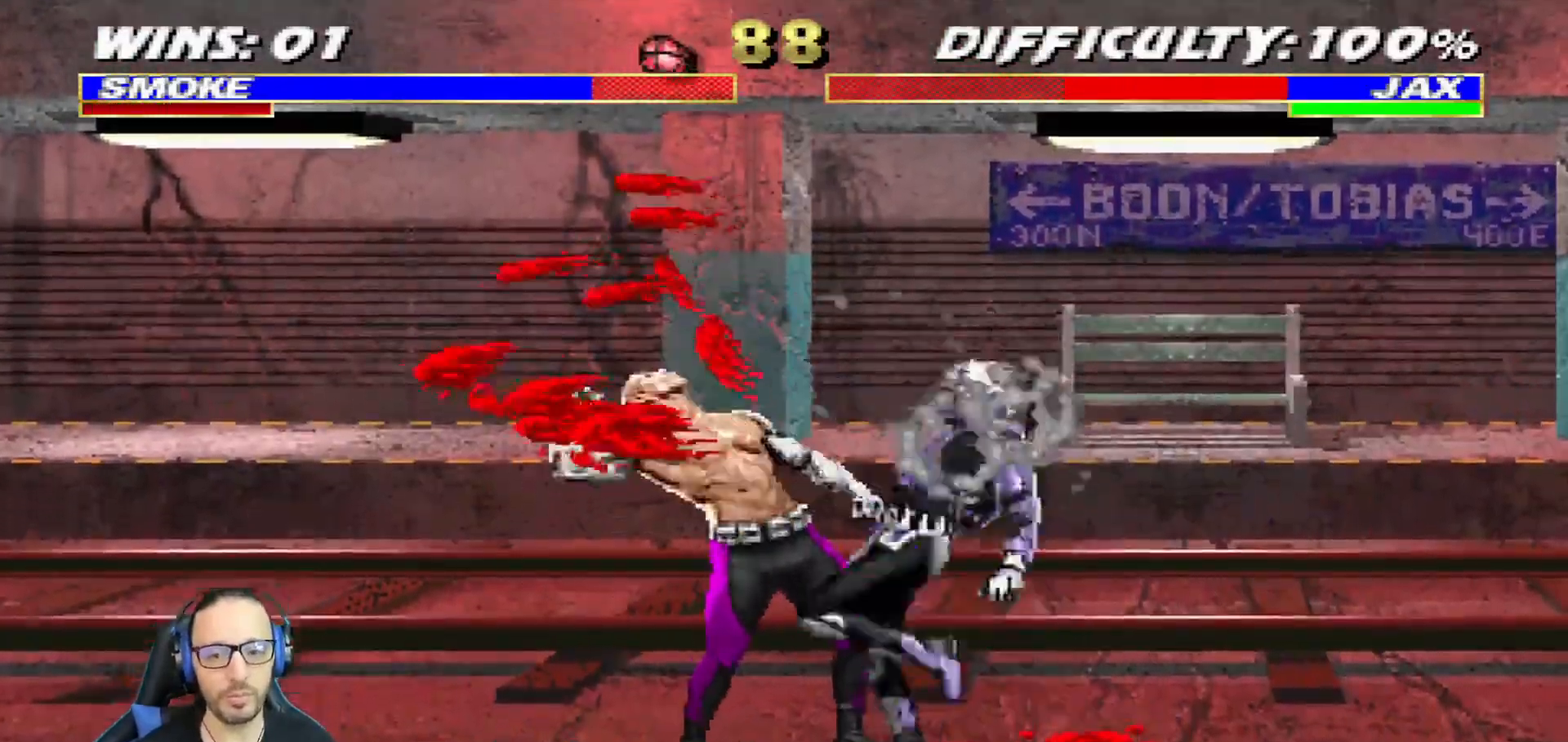
{"buttons": ["CROSS", "L1"], "left_stick": "center", "right_stick": "center", "events": [[101, "SQUARE", "down"], [101, "TRIANGLE", "up"], [117, "SQUARE", "up"], [134, "CROSS", "down"], [251, "CROSS", "up"], [317, "CROSS", "down"], [418, "CROSS", "up"], [468, "CROSS", "down"]]}
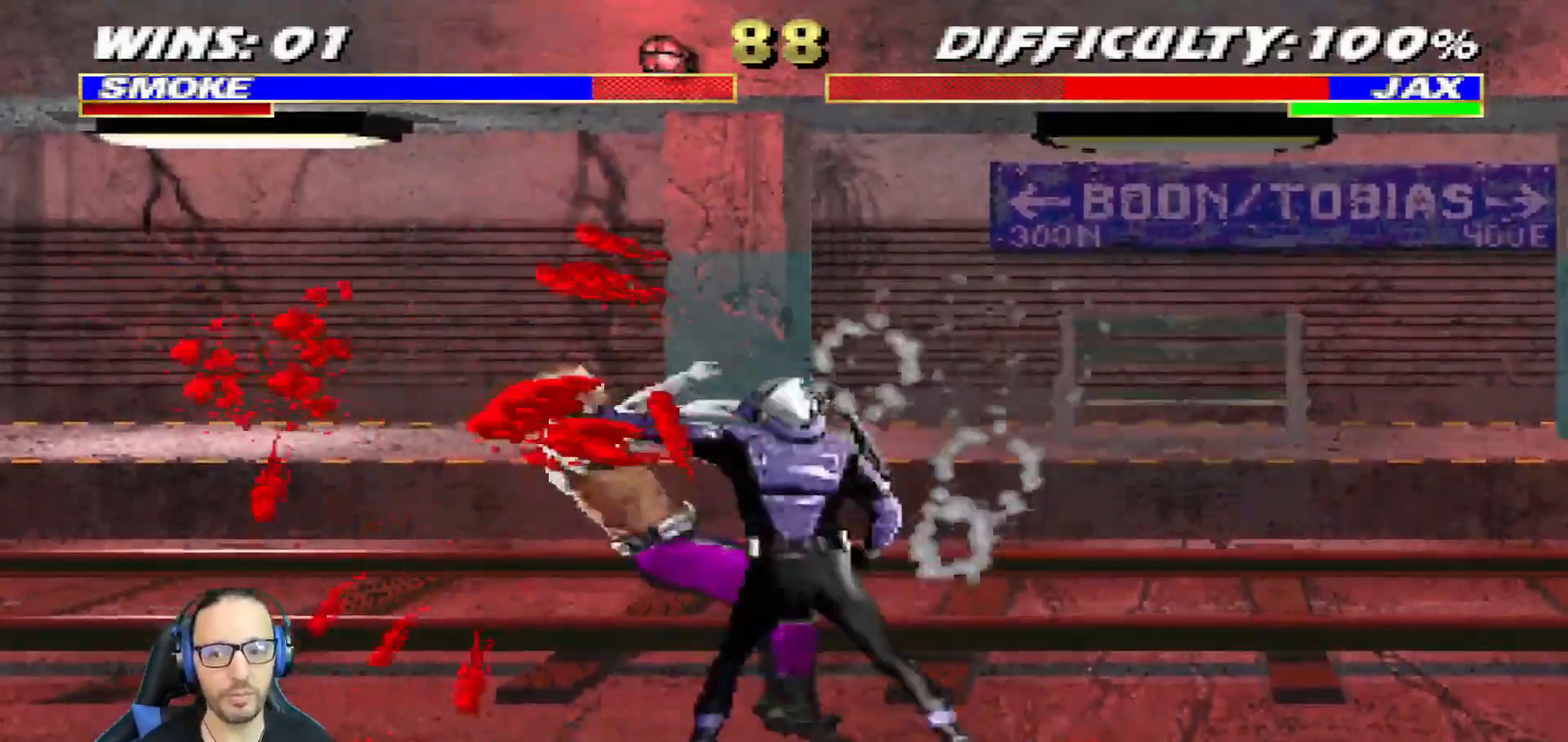
{"buttons": ["L1"], "left_stick": "center", "right_stick": "center", "events": [[133, "CROSS", "up"], [150, "L1", "up"], [400, "DPAD_LEFT", "down"], [434, "DPAD_LEFT", "up"], [484, "L1", "down"]]}
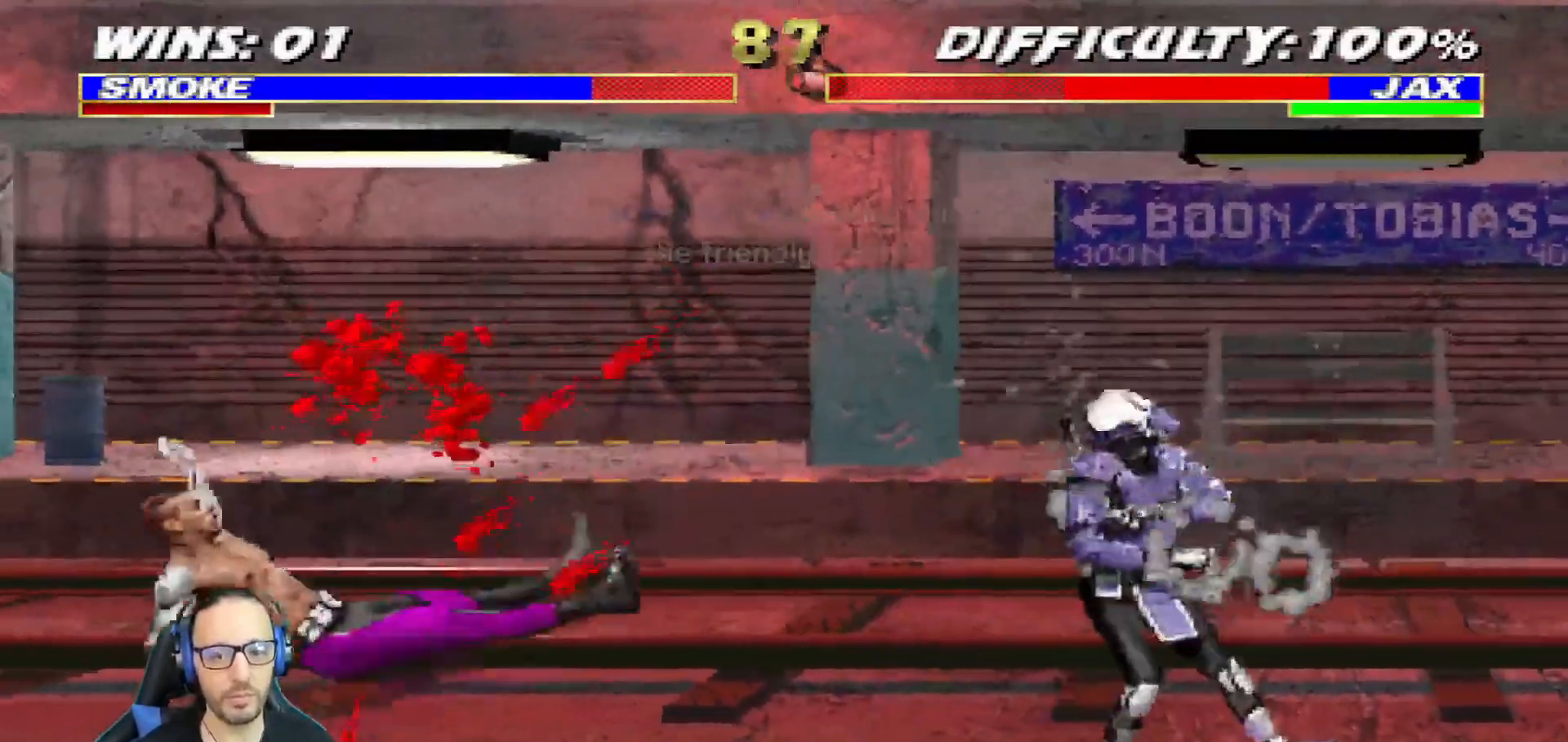
{"buttons": ["DPAD_RIGHT"], "left_stick": "center", "right_stick": "center", "events": [[17, "DPAD_RIGHT", "down"], [51, "CIRCLE", "down"], [384, "DPAD_RIGHT", "up"], [418, "CIRCLE", "up"], [418, "L1", "up"], [501, "DPAD_RIGHT", "down"]]}
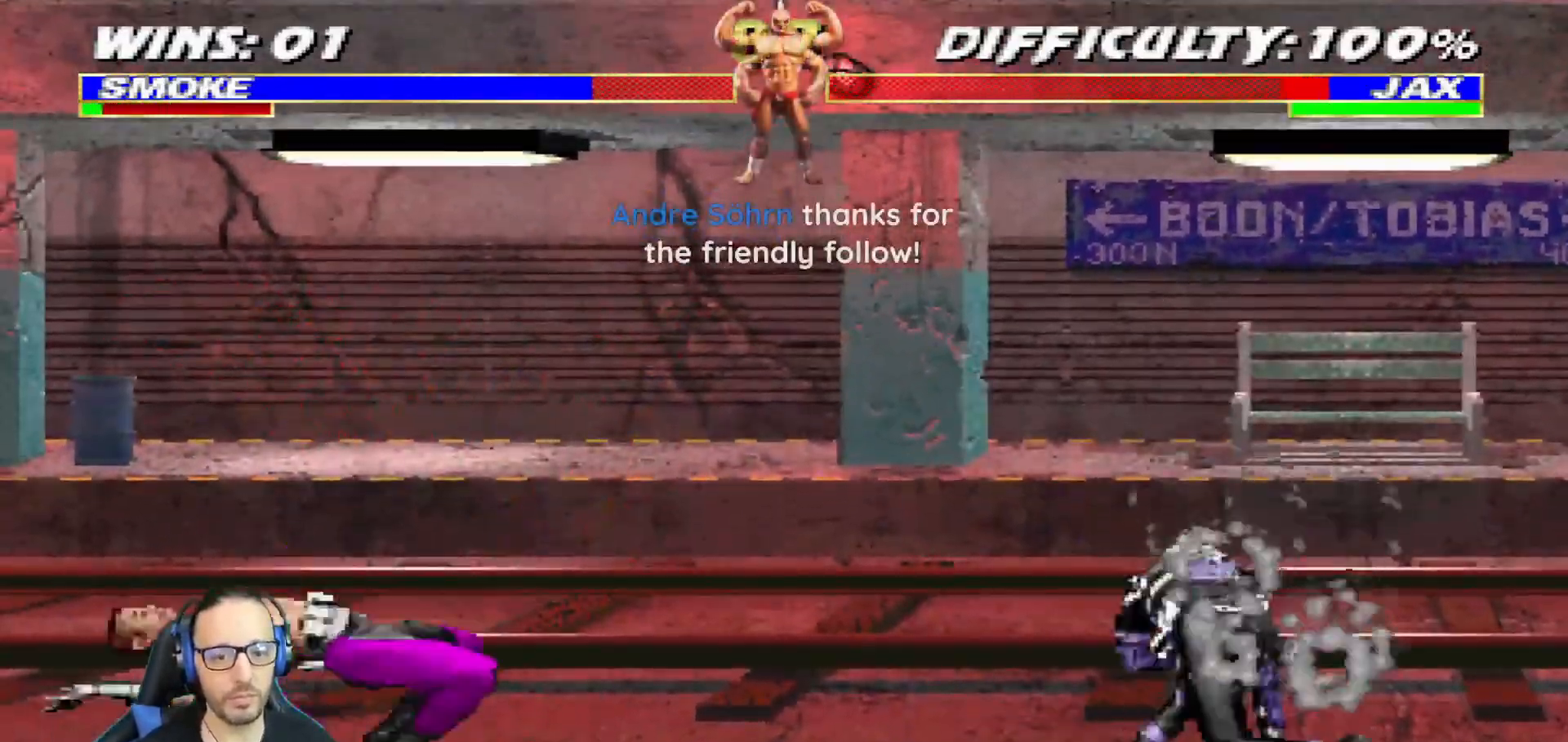
{"buttons": ["R1"], "left_stick": "center", "right_stick": "center", "events": [[50, "DPAD_RIGHT", "up"], [133, "DPAD_RIGHT", "down"], [234, "CROSS", "down"], [350, "R1", "down"], [384, "CROSS", "up"], [450, "DPAD_RIGHT", "up"]]}
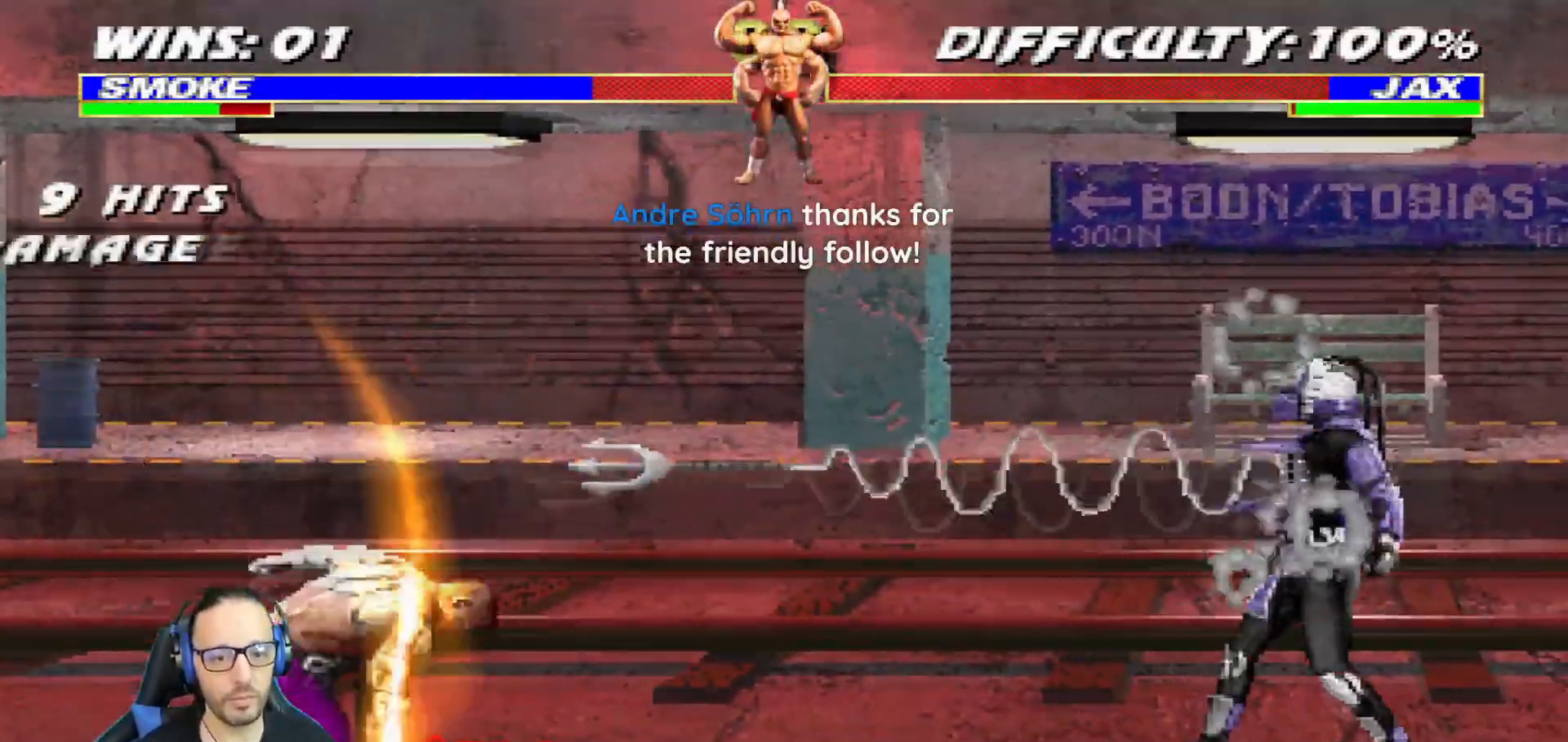
{"buttons": [], "left_stick": "center", "right_stick": "center"}
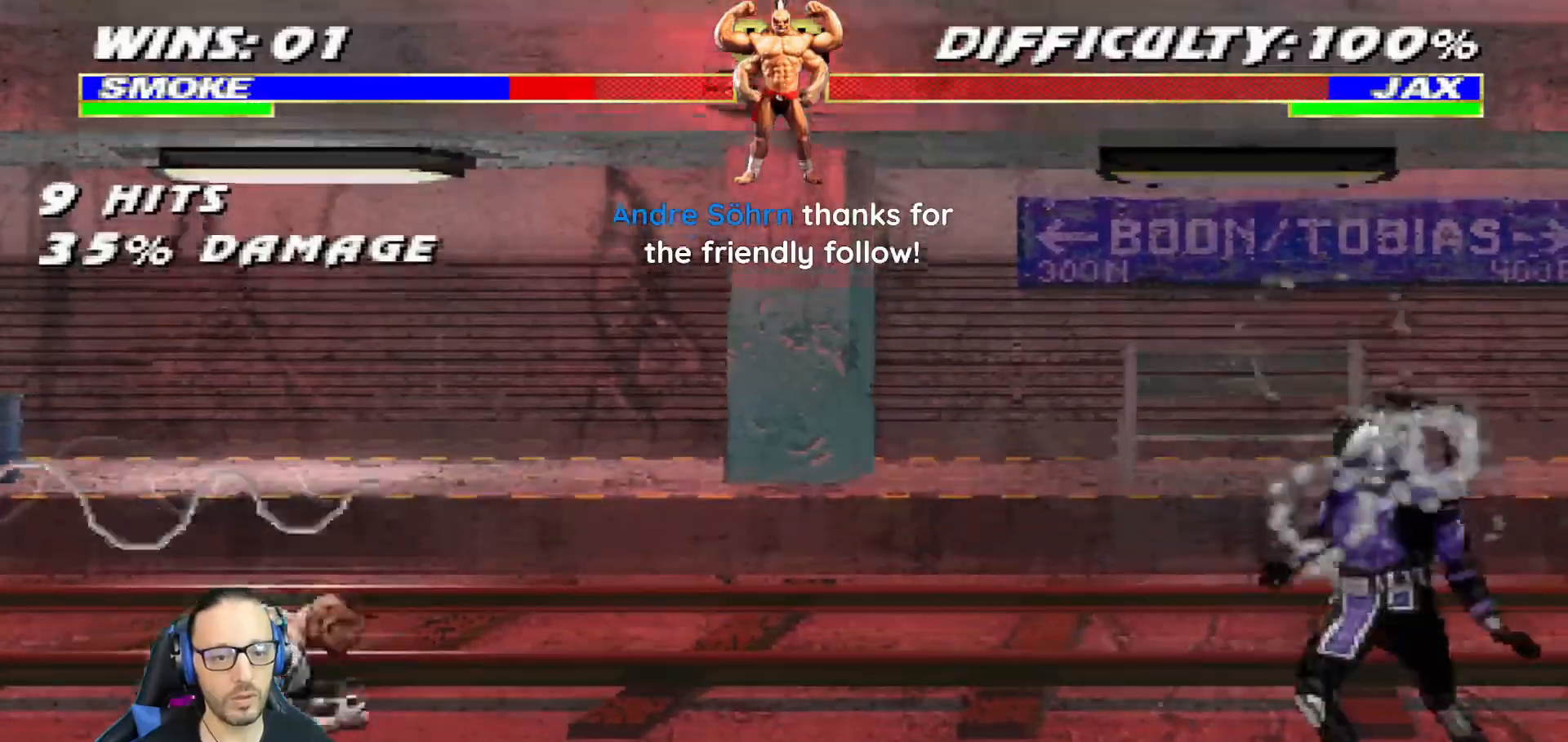
{"buttons": ["L1", "DPAD_UP", "DPAD_LEFT"], "left_stick": "center", "right_stick": "center", "events": [[250, "DPAD_LEFT", "down"], [250, "L1", "down"], [384, "DPAD_UP", "down"]]}
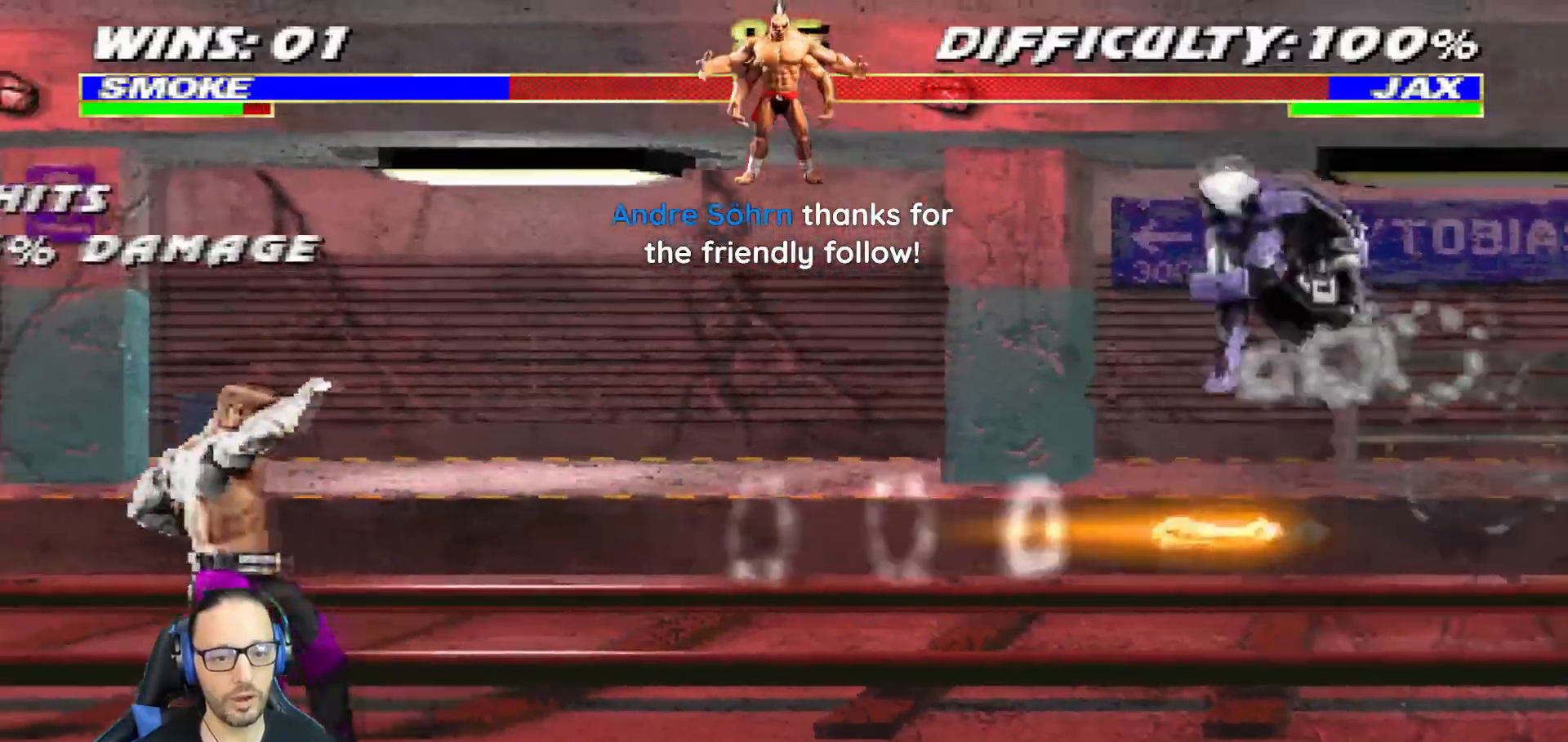
{"buttons": ["DPAD_RIGHT"], "left_stick": "center", "right_stick": "center", "events": [[151, "CIRCLE", "down"], [217, "DPAD_UP", "up"], [234, "DPAD_LEFT", "up"], [251, "L1", "up"], [317, "CIRCLE", "up"], [501, "DPAD_RIGHT", "down"]]}
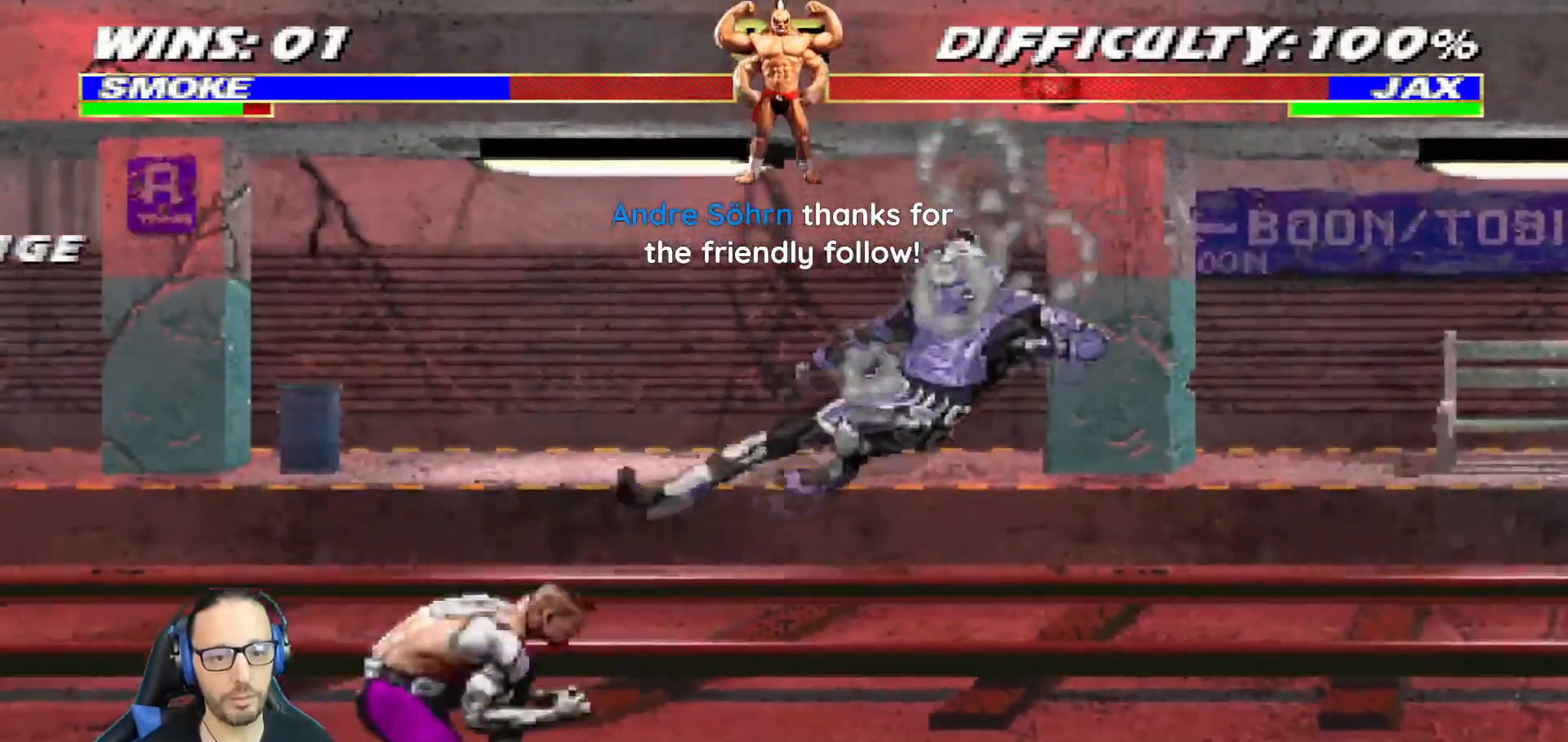
{"buttons": [], "left_stick": "center", "right_stick": "center", "events": [[17, "L1", "down"], [33, "DPAD_UP", "down"], [183, "CIRCLE", "down"], [367, "DPAD_UP", "up"], [384, "DPAD_RIGHT", "up"], [384, "L1", "up"], [400, "CIRCLE", "up"]]}
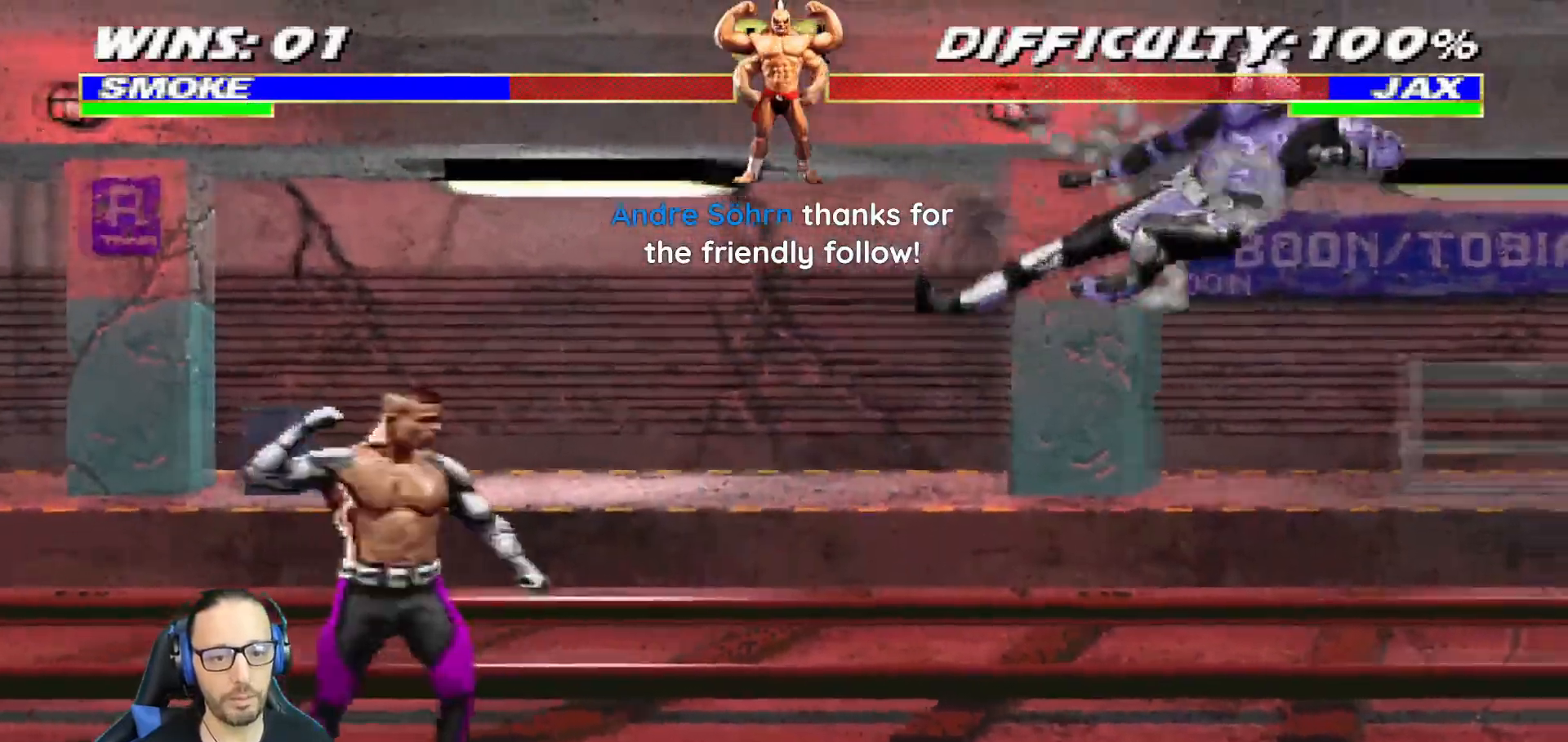
{"buttons": ["CIRCLE", "DPAD_LEFT"], "left_stick": "center", "right_stick": "center", "events": [[17, "DPAD_LEFT", "down"], [134, "DPAD_LEFT", "up"], [184, "DPAD_LEFT", "down"], [267, "CIRCLE", "down"]]}
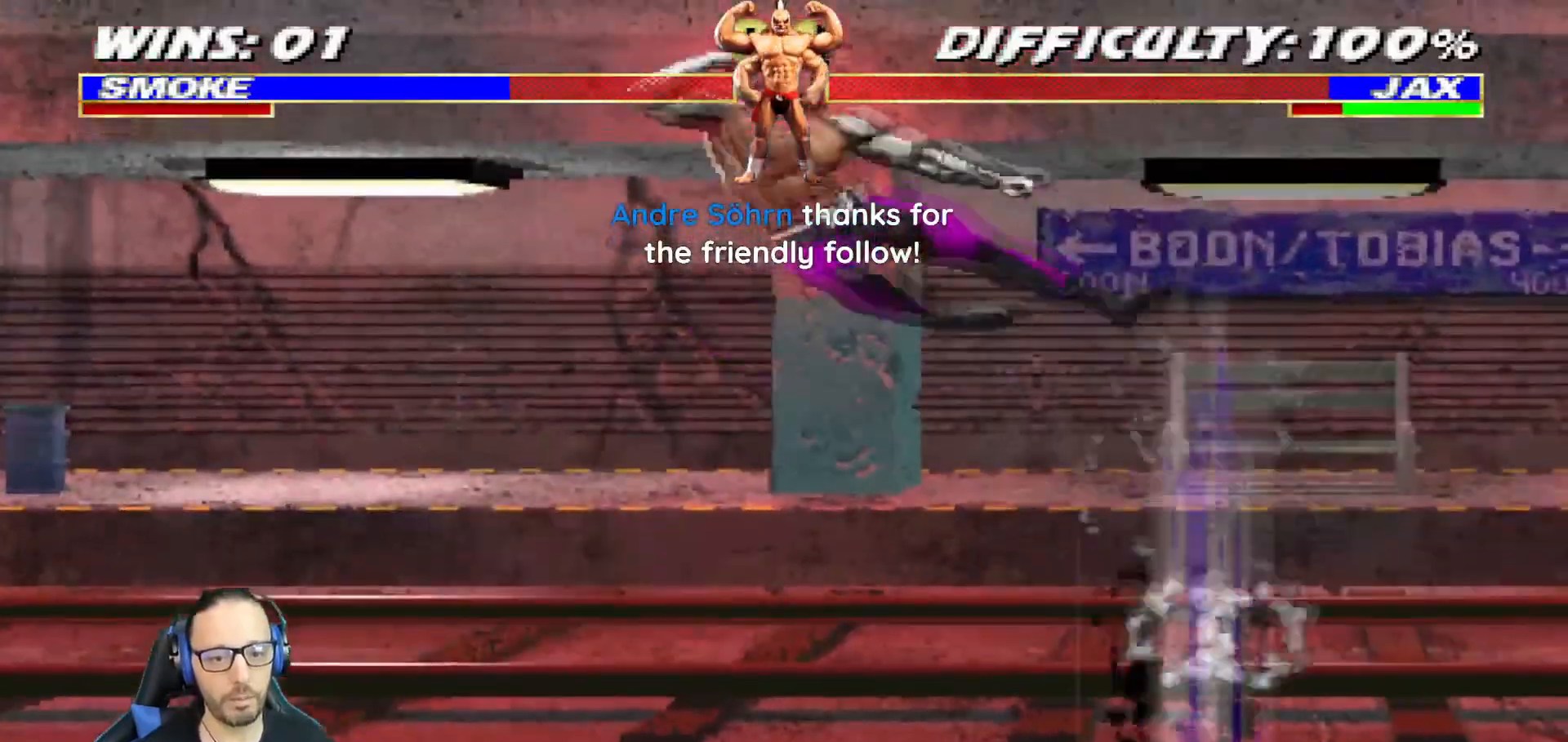
{"buttons": ["DPAD_LEFT"], "left_stick": "center", "right_stick": "center", "events": [[83, "DPAD_LEFT", "up"], [100, "CIRCLE", "up"], [334, "DPAD_LEFT", "down"], [434, "DPAD_LEFT", "up"], [500, "DPAD_LEFT", "down"]]}
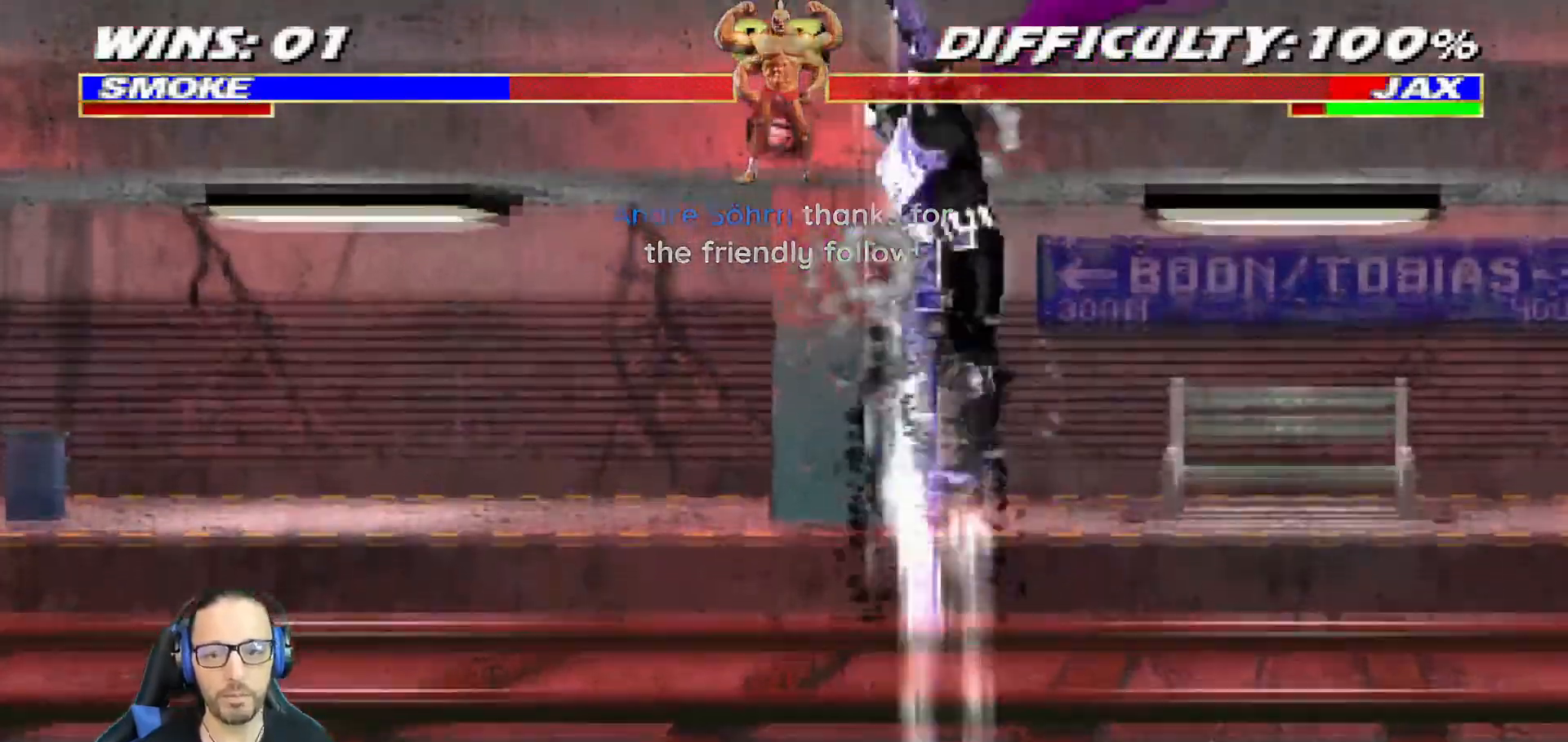
{"buttons": ["CROSS", "DPAD_LEFT"], "left_stick": "center", "right_stick": "center"}